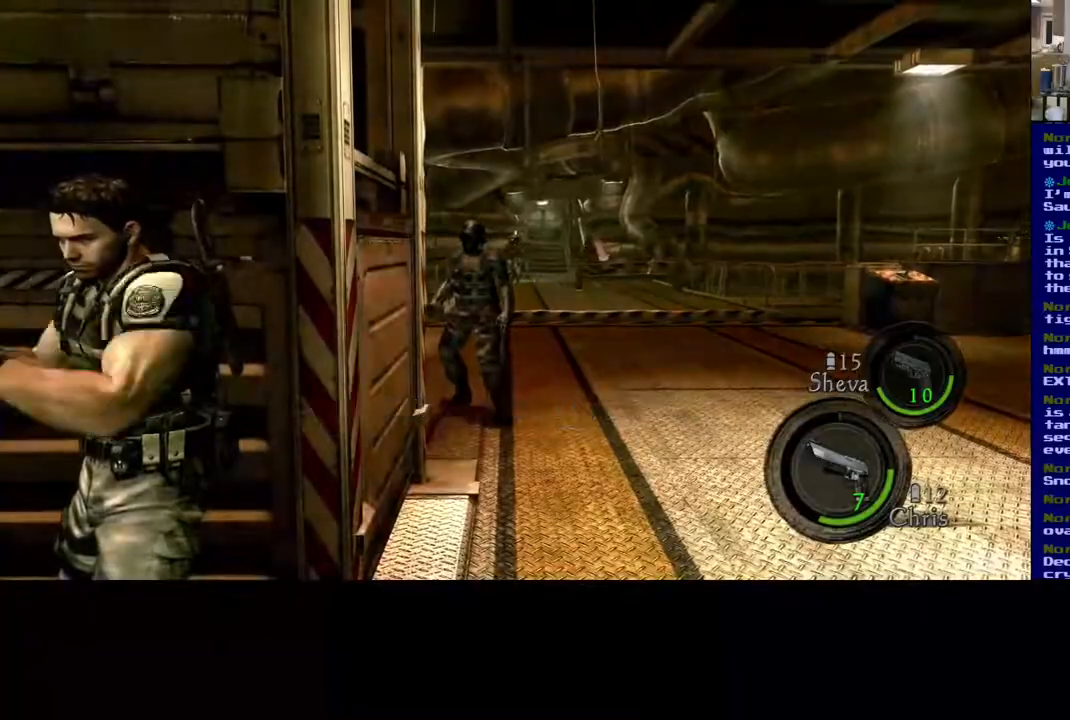
Gameplay with a controller (Xbox layout); each line is a JSON object with the inputs held at the frame after it (dt_ms = milliseconds from this image to that frame). "events" lists button and stick changes between this image and that frame as [ms after this image, input, new state], when the widget could be followed in between. Not read: R3.
{"dt_ms": 500, "buttons": [], "left_stick": "center", "right_stick": "center", "events": [[100, "DPAD_LEFT", "up"]]}
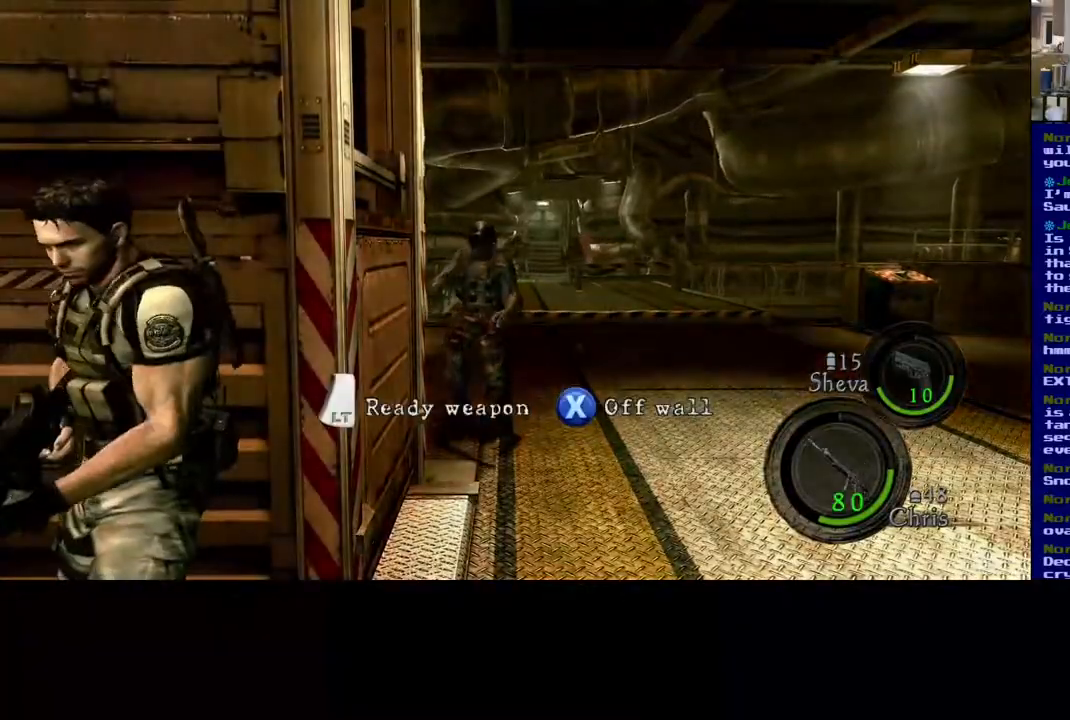
{"dt_ms": 500, "buttons": [], "left_stick": "center", "right_stick": "center", "events": []}
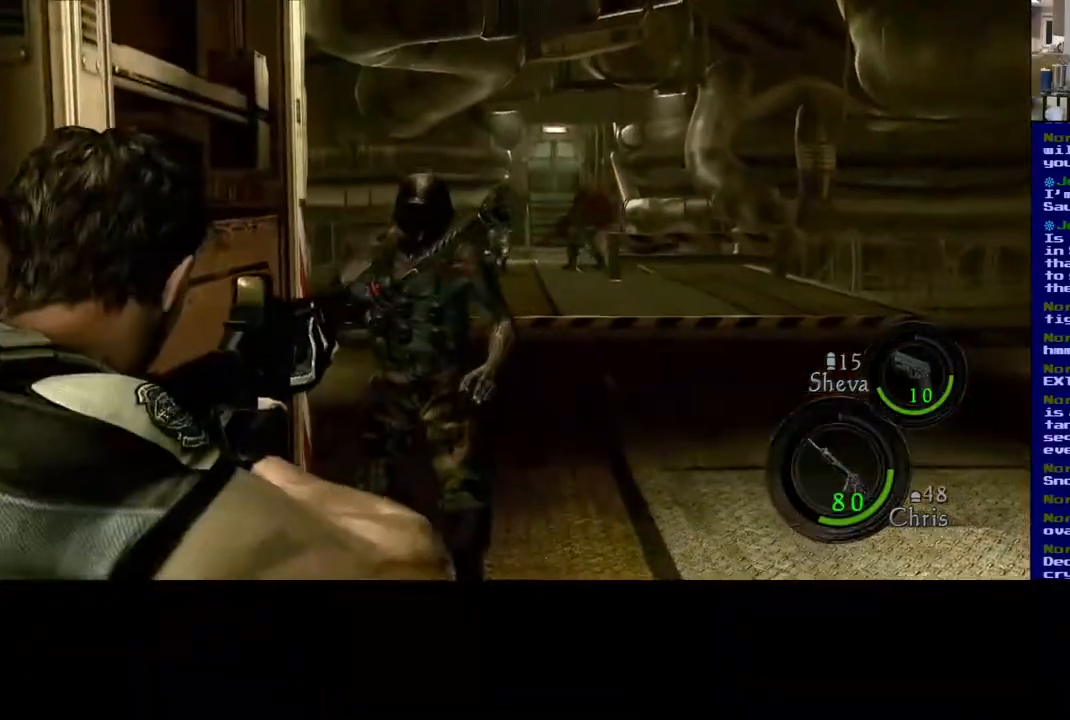
{"dt_ms": 500, "buttons": [], "left_stick": "center", "right_stick": "center", "events": [[50, "right_stick", "down-right"], [150, "R2", "down"], [450, "R2", "up"], [483, "right_stick", "center"]]}
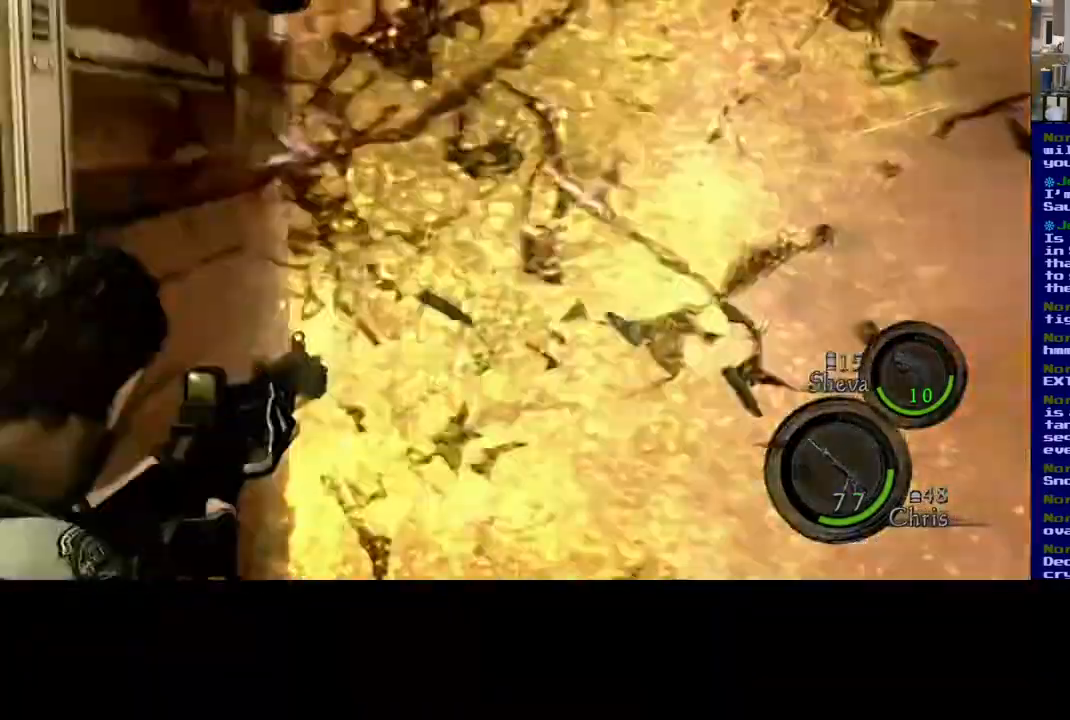
{"dt_ms": 500, "buttons": [], "left_stick": "center", "right_stick": "center", "events": []}
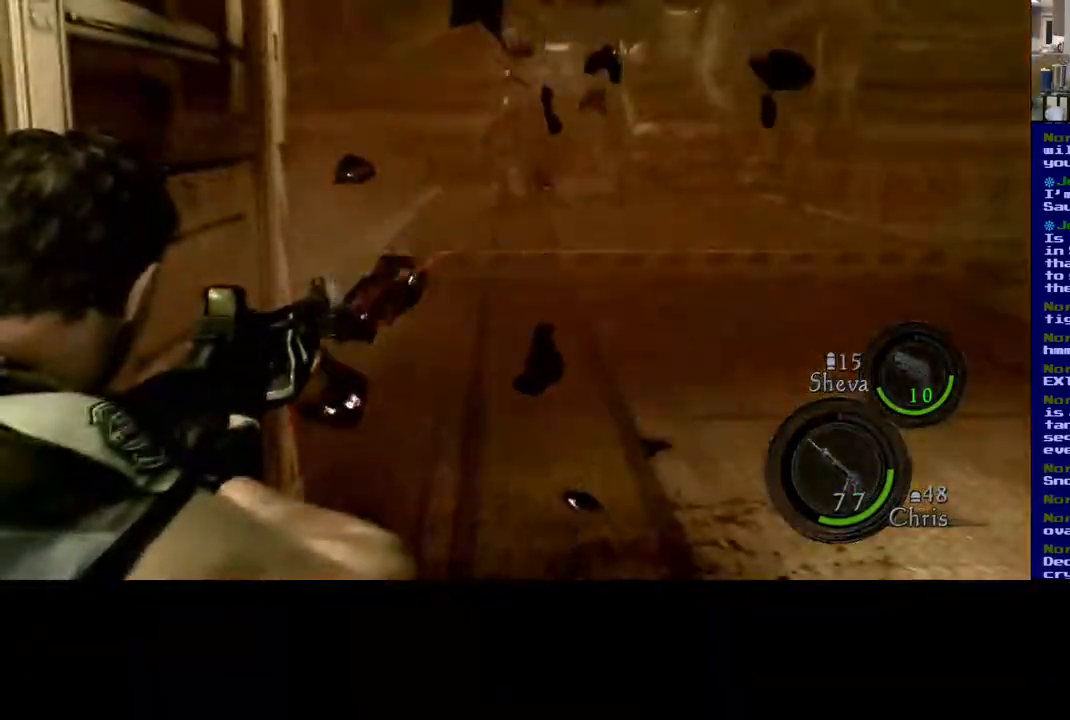
{"dt_ms": 500, "buttons": [], "left_stick": "center", "right_stick": "right", "events": [[250, "right_stick", "right"]]}
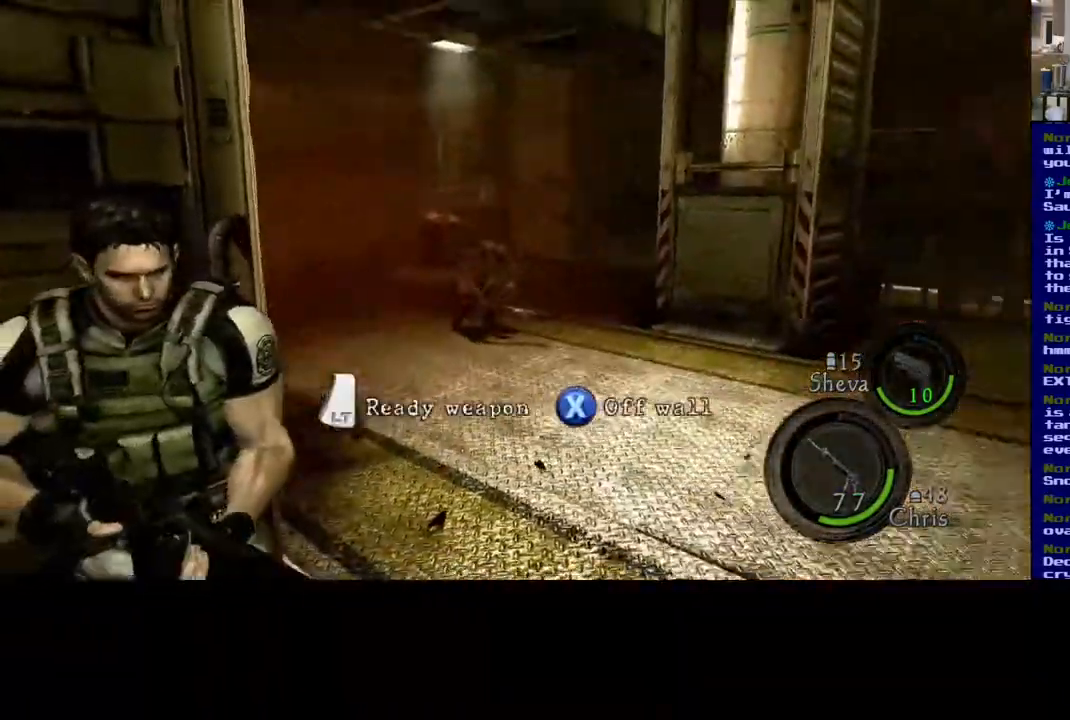
{"dt_ms": 500, "buttons": [], "left_stick": "center", "right_stick": "center", "events": [[217, "right_stick", "center"]]}
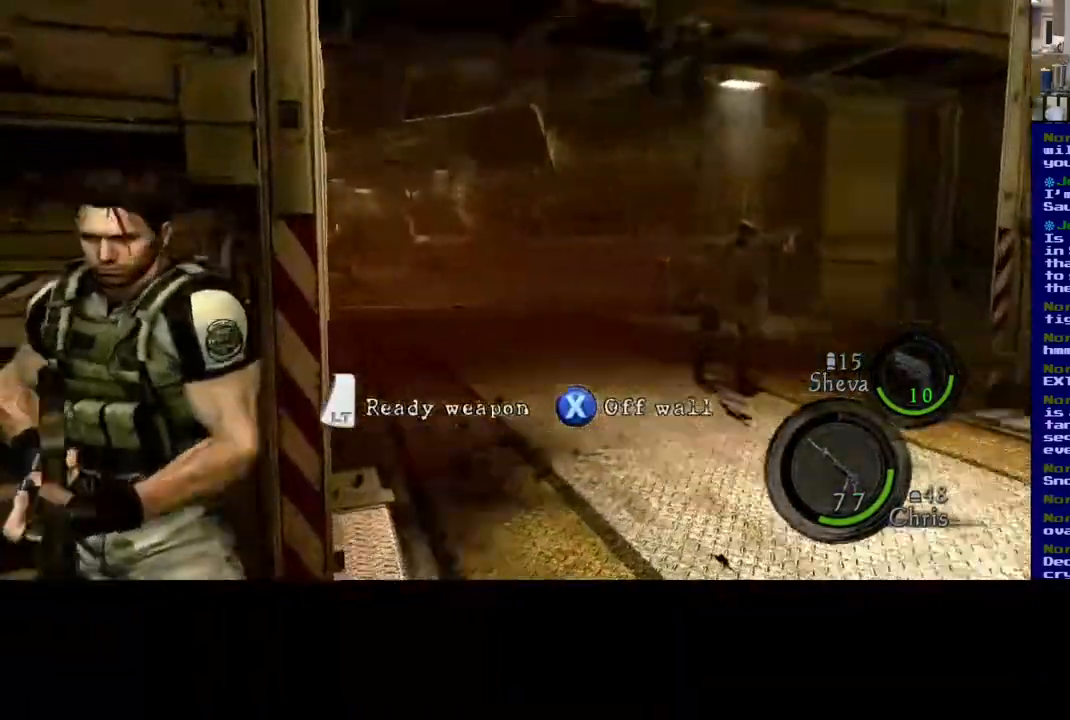
{"dt_ms": 500, "buttons": [], "left_stick": "center", "right_stick": "right", "events": [[83, "right_stick", "right"]]}
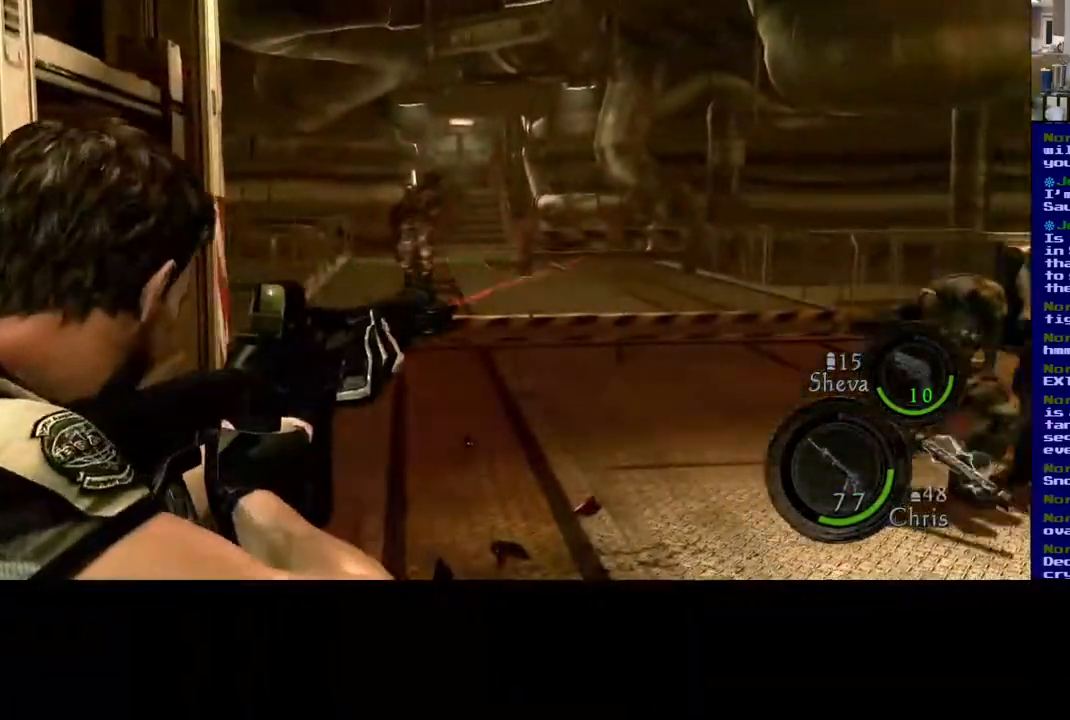
{"dt_ms": 500, "buttons": ["R2"], "left_stick": "center", "right_stick": "center", "events": [[400, "right_stick", "center"], [500, "R2", "down"]]}
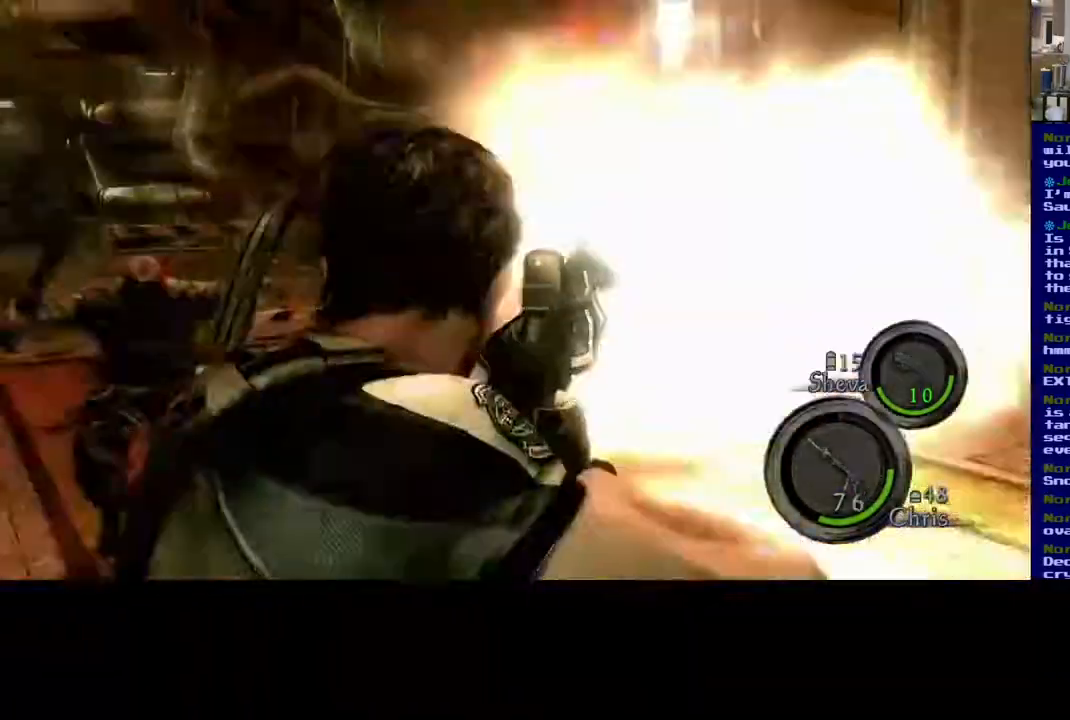
{"dt_ms": 500, "buttons": [], "left_stick": "center", "right_stick": "center"}
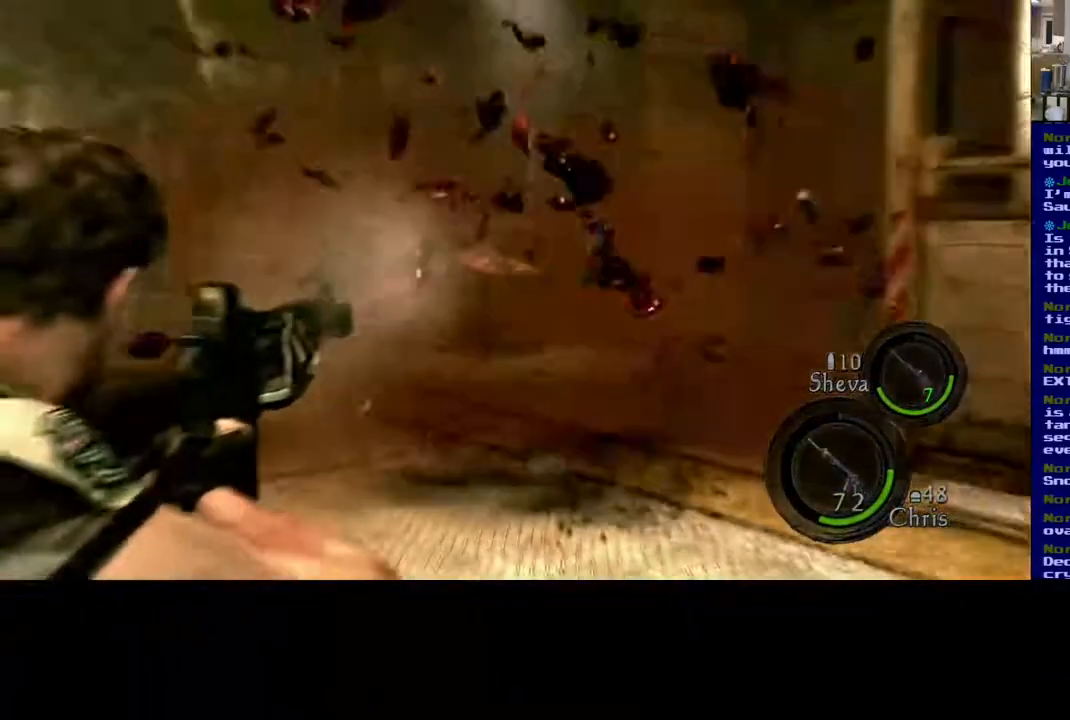
{"dt_ms": 500, "buttons": [], "left_stick": "center", "right_stick": "center", "events": []}
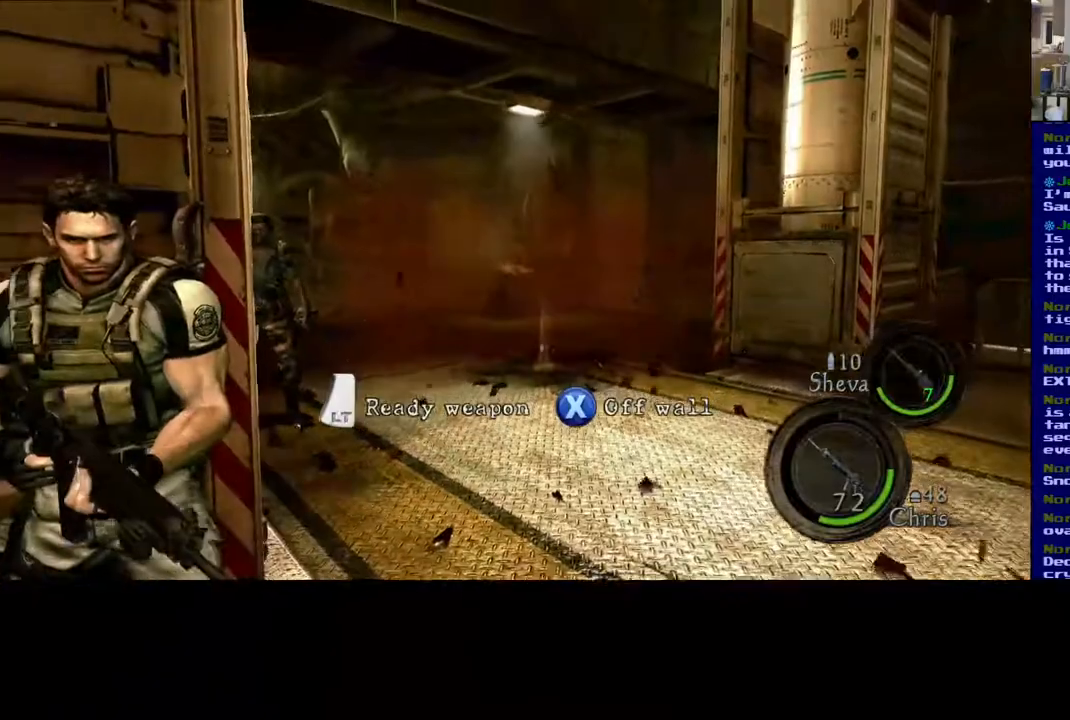
{"dt_ms": 500, "buttons": [], "left_stick": "center", "right_stick": "center", "events": []}
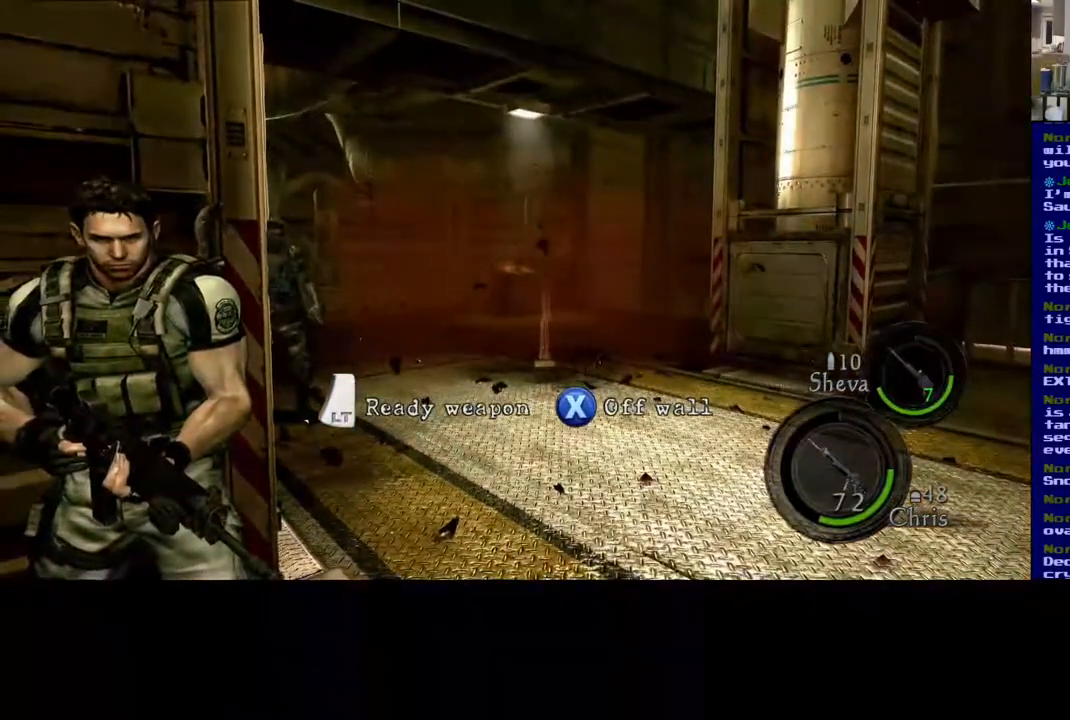
{"dt_ms": 500, "buttons": [], "left_stick": "center", "right_stick": "center", "events": []}
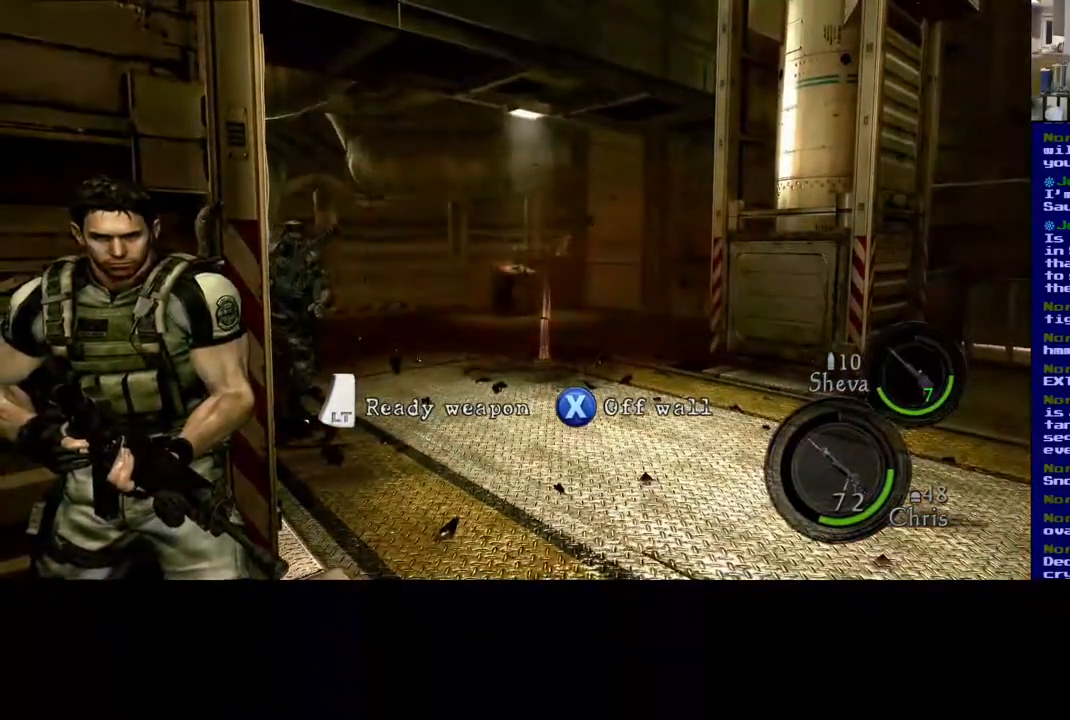
{"dt_ms": 500, "buttons": [], "left_stick": "center", "right_stick": "center", "events": []}
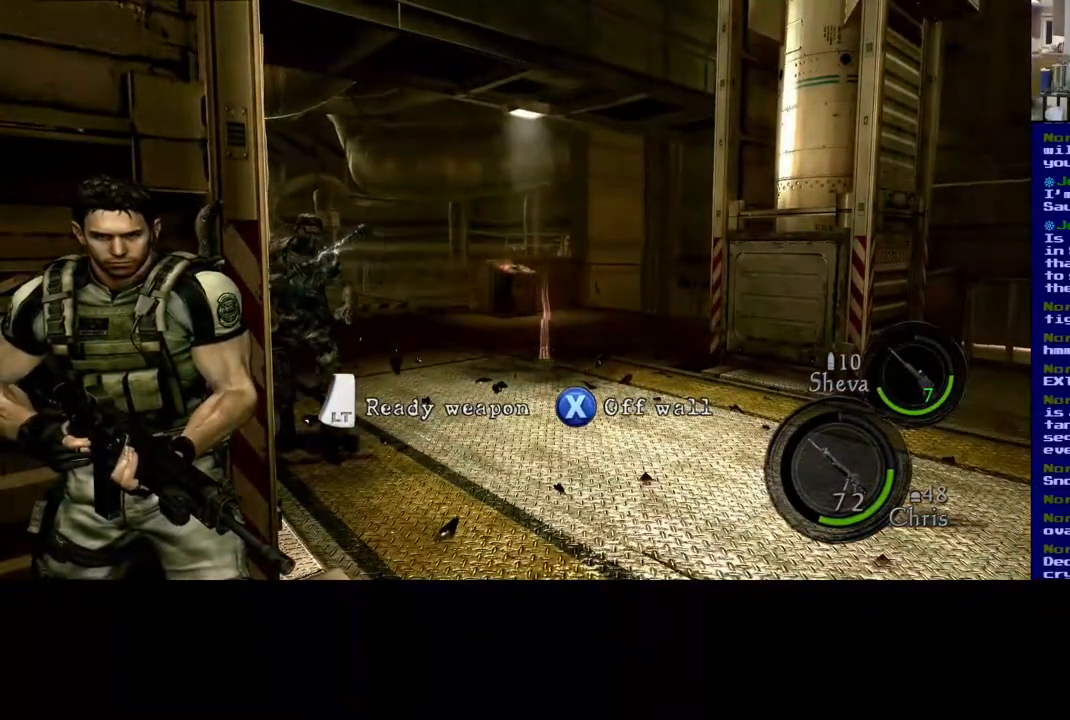
{"dt_ms": 500, "buttons": [], "left_stick": "center", "right_stick": "center", "events": []}
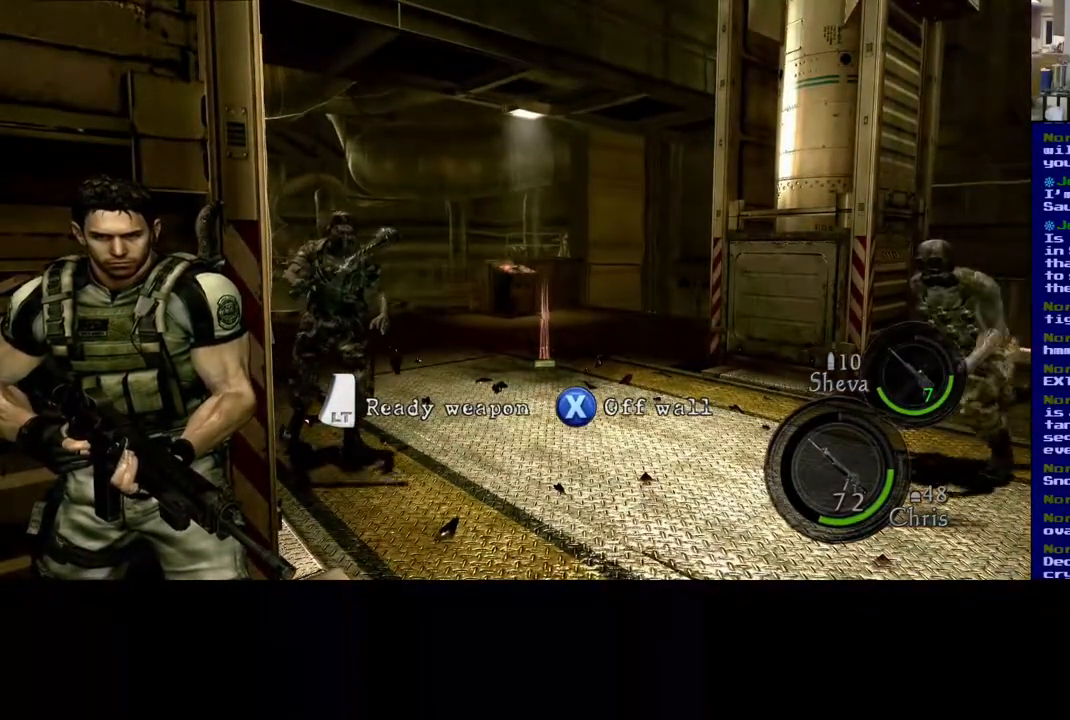
{"dt_ms": 500, "buttons": [], "left_stick": "center", "right_stick": "right", "events": [[433, "right_stick", "right"]]}
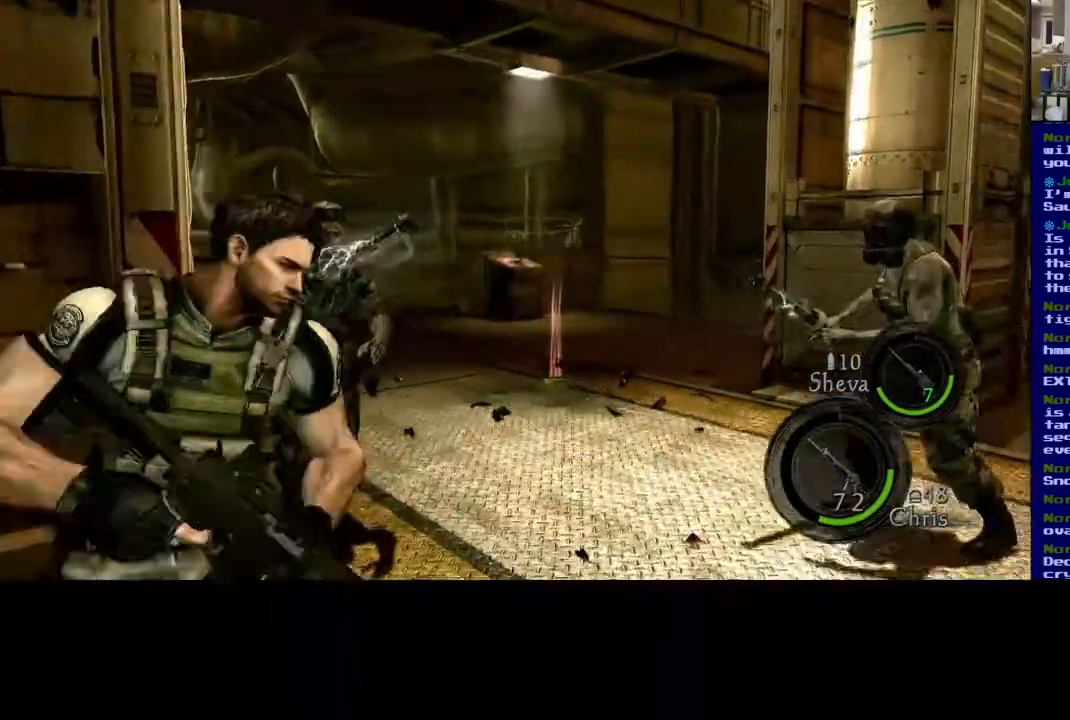
{"dt_ms": 500, "buttons": [], "left_stick": "center", "right_stick": "right", "events": []}
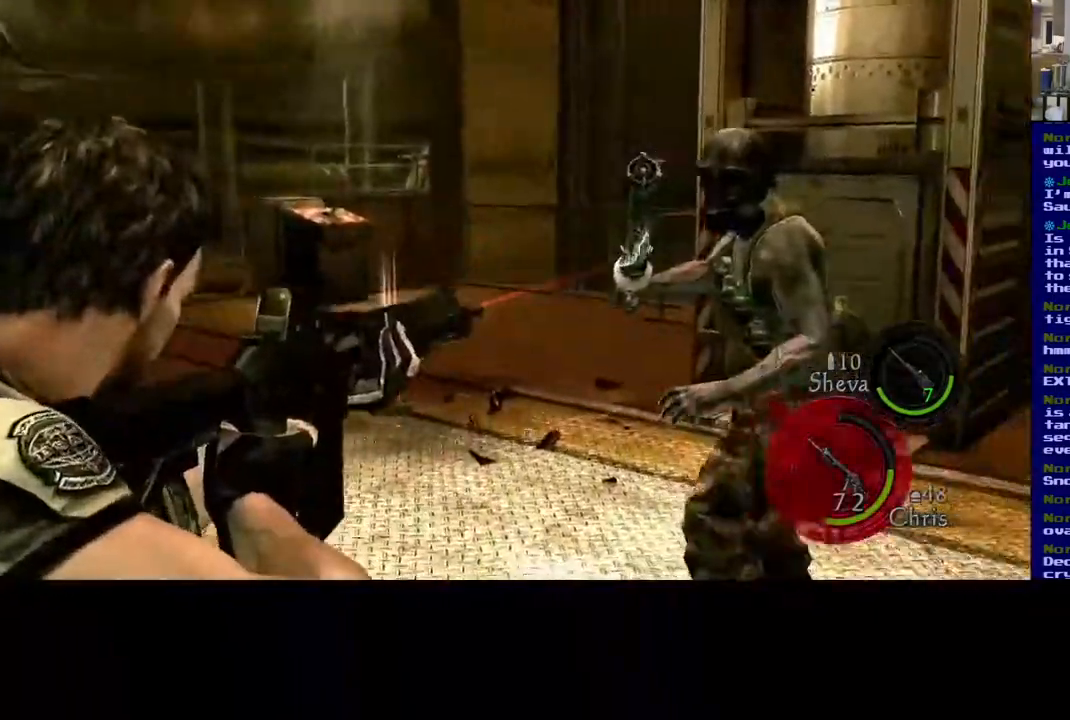
{"dt_ms": 500, "buttons": ["R2"], "left_stick": "center", "right_stick": "left", "events": [[183, "right_stick", "up-left"], [350, "R2", "down"], [500, "right_stick", "left"]]}
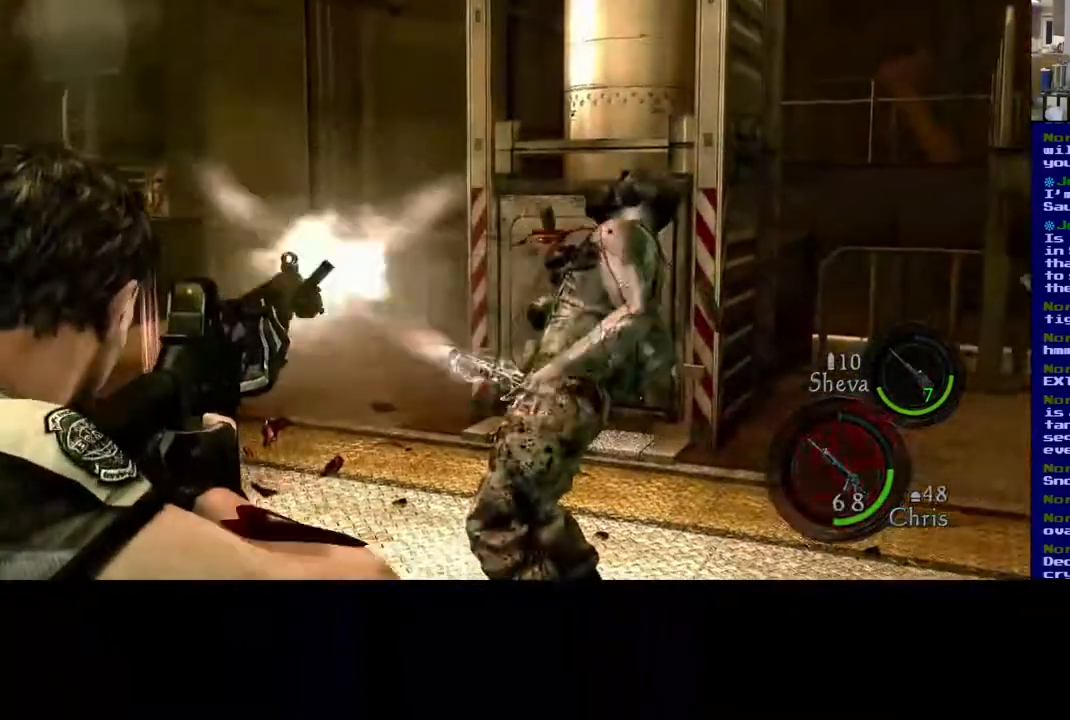
{"dt_ms": 500, "buttons": [], "left_stick": "center", "right_stick": "left", "events": [[67, "R2", "up"]]}
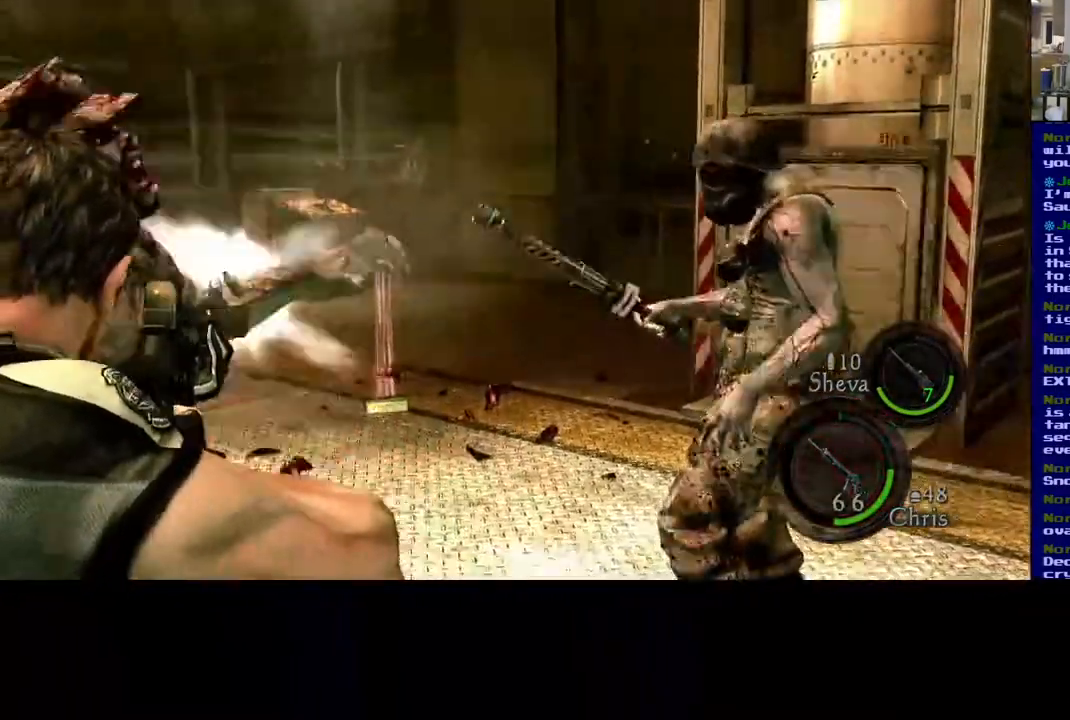
{"dt_ms": 500, "buttons": ["R2"], "left_stick": "center", "right_stick": "left", "events": [[133, "right_stick", "center"], [267, "R2", "down"], [350, "right_stick", "up-left"], [433, "right_stick", "left"]]}
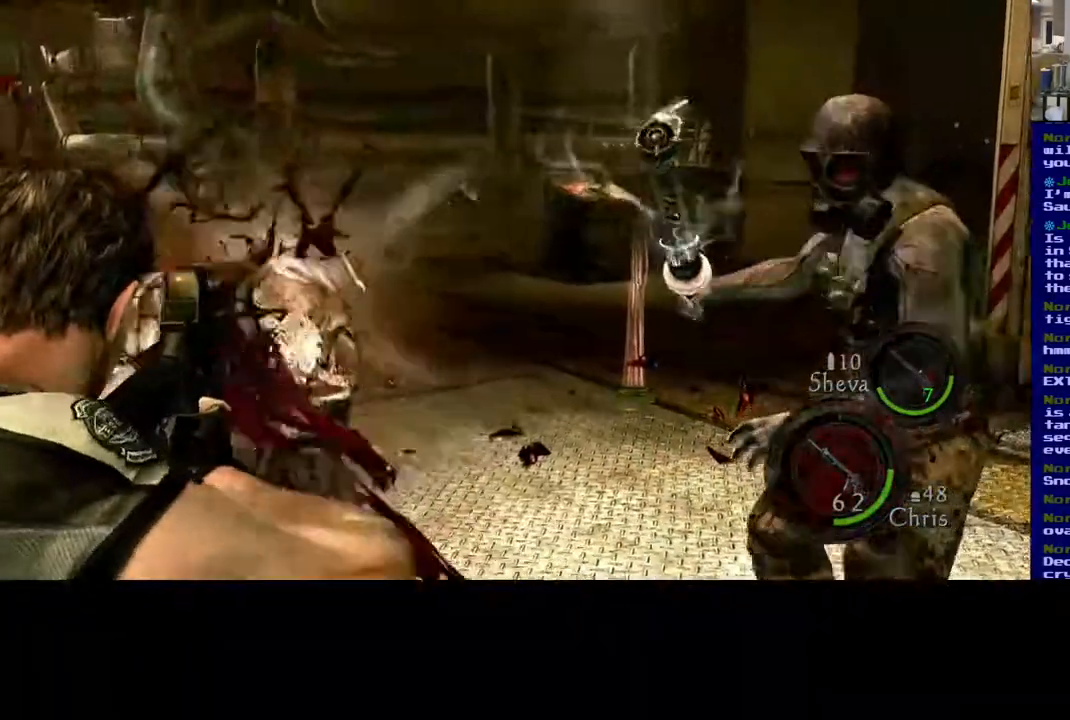
{"dt_ms": 500, "buttons": ["L2", "R2"], "left_stick": "center", "right_stick": "right", "events": [[150, "right_stick", "center"], [200, "right_stick", "down"], [233, "R2", "up"], [383, "right_stick", "right"], [500, "L2", "down"], [500, "R2", "down"]]}
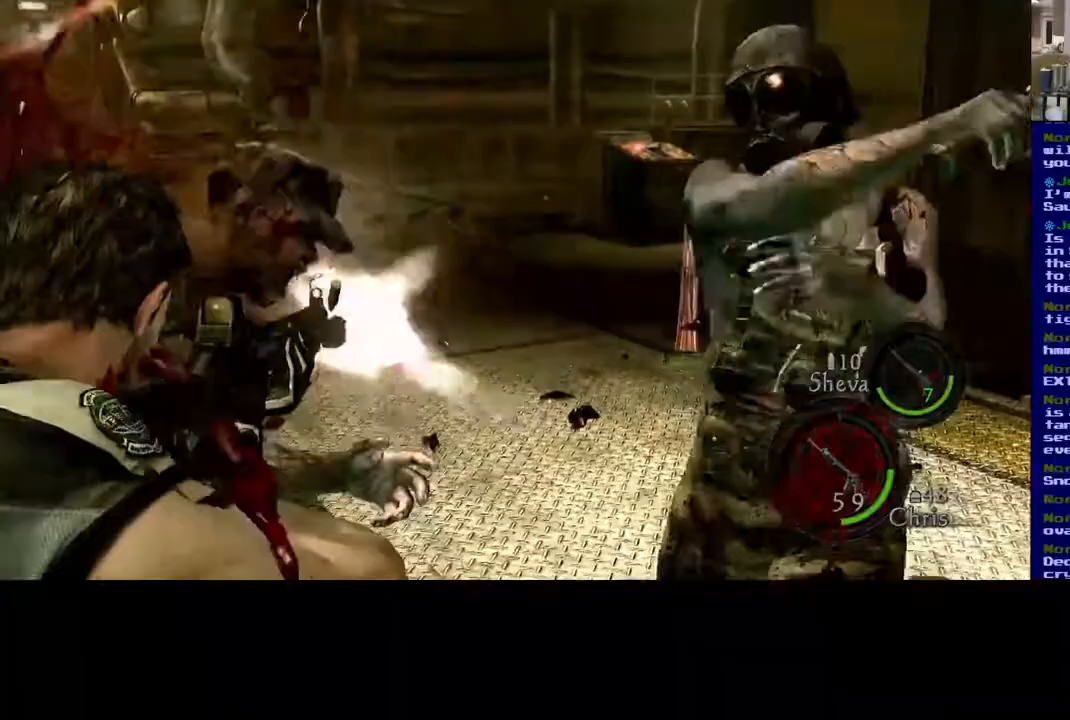
{"dt_ms": 500, "buttons": ["L2", "R2"], "left_stick": "center", "right_stick": "right", "events": []}
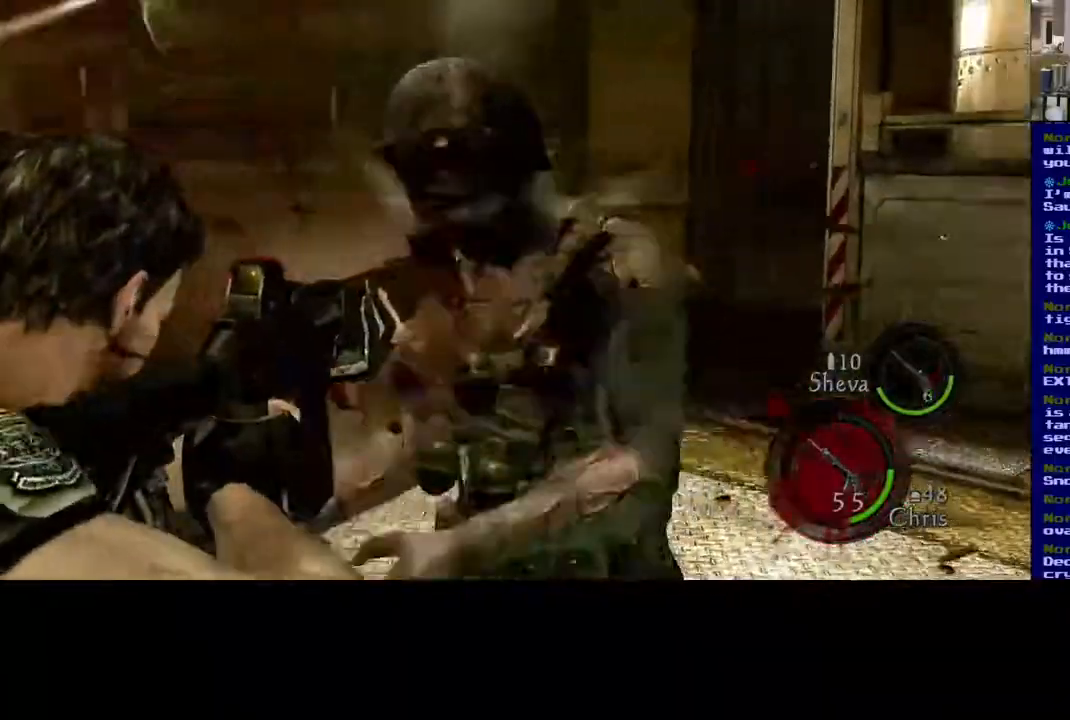
{"dt_ms": 1000, "buttons": [], "left_stick": "center", "right_stick": "left"}
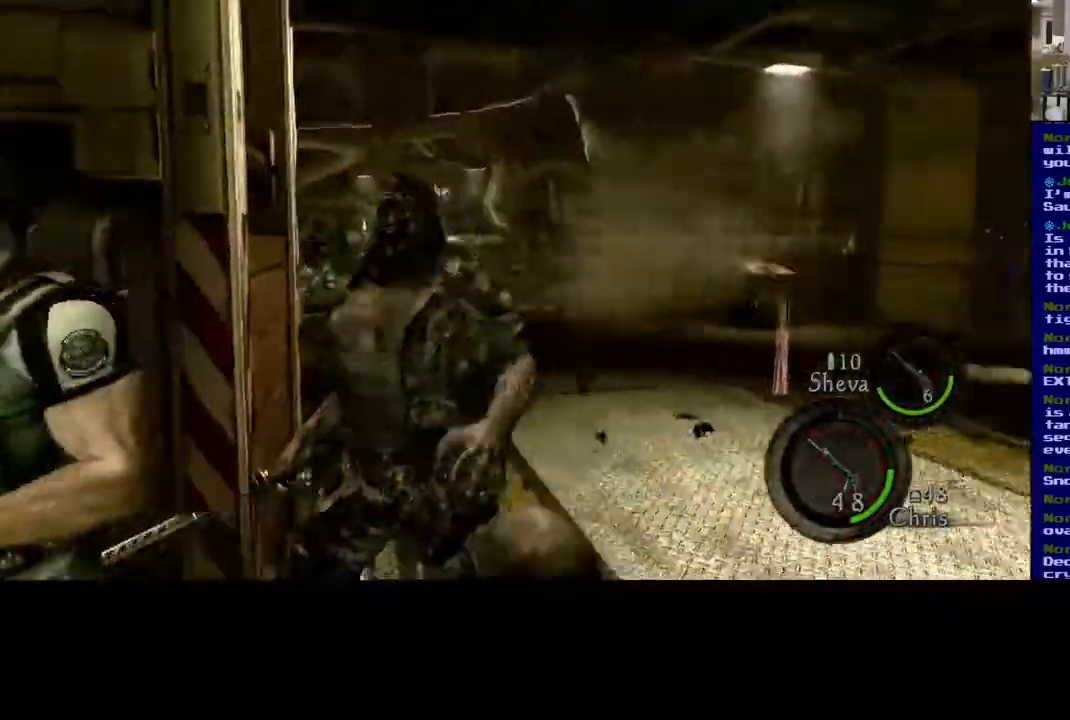
{"dt_ms": 500, "buttons": [], "left_stick": "center", "right_stick": "right", "events": [[183, "right_stick", "center"], [317, "right_stick", "right"]]}
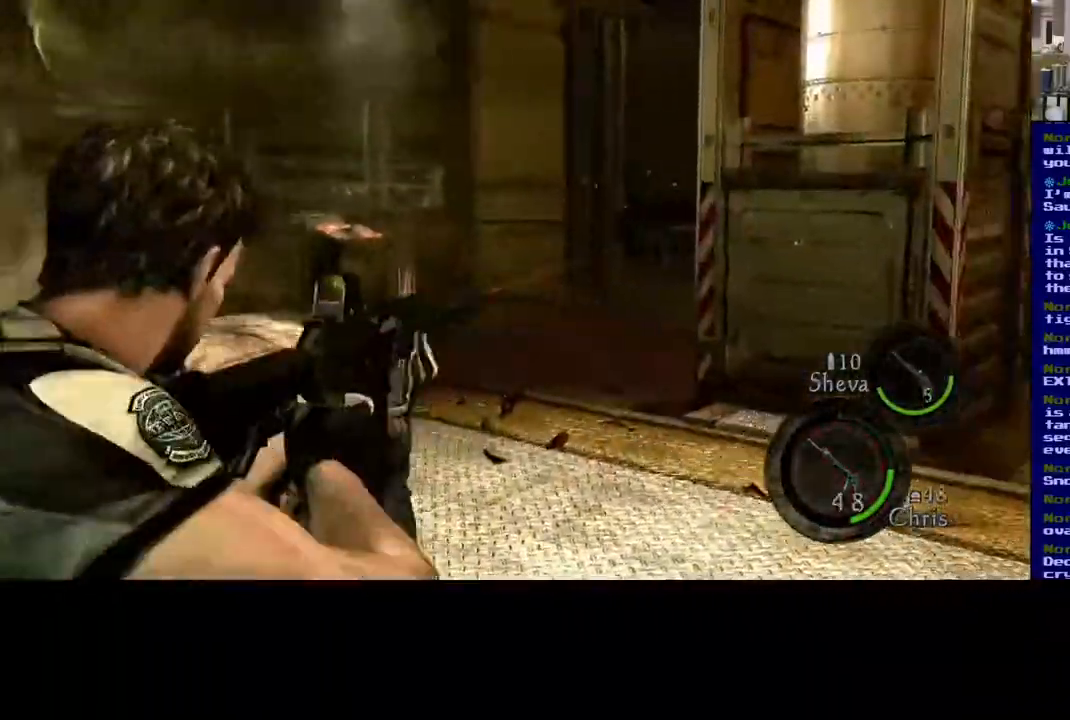
{"dt_ms": 500, "buttons": [], "left_stick": "center", "right_stick": "up-left"}
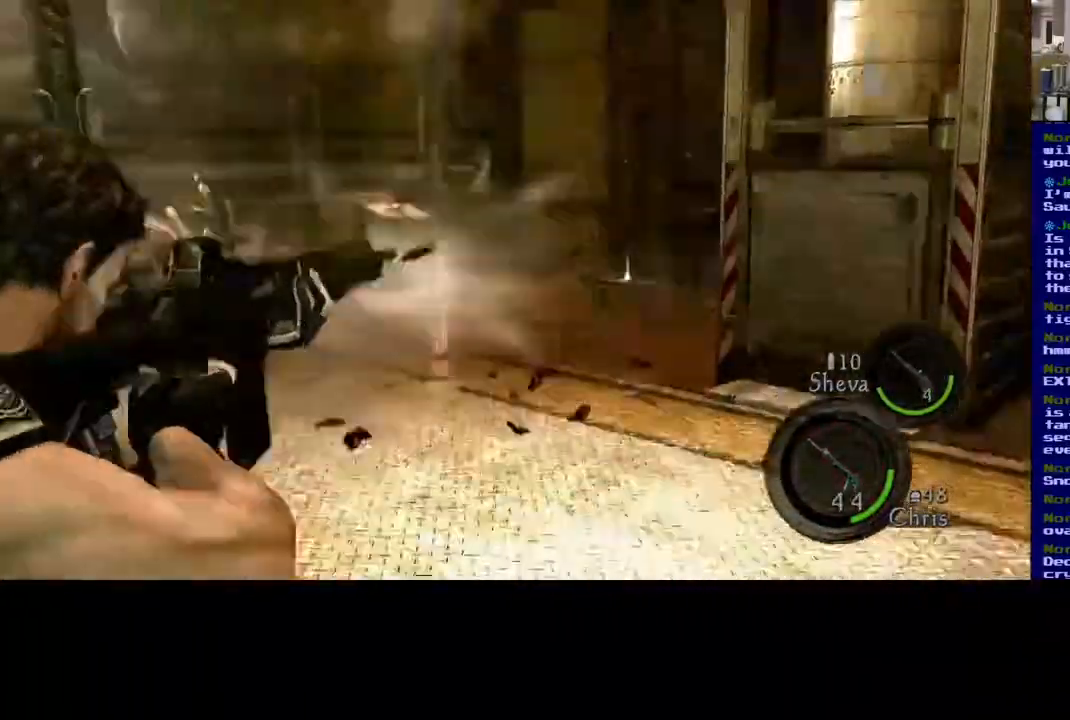
{"dt_ms": 500, "buttons": ["X"], "left_stick": "right", "right_stick": "center", "events": [[17, "right_stick", "center"], [83, "X", "down"], [367, "left_stick", "right"]]}
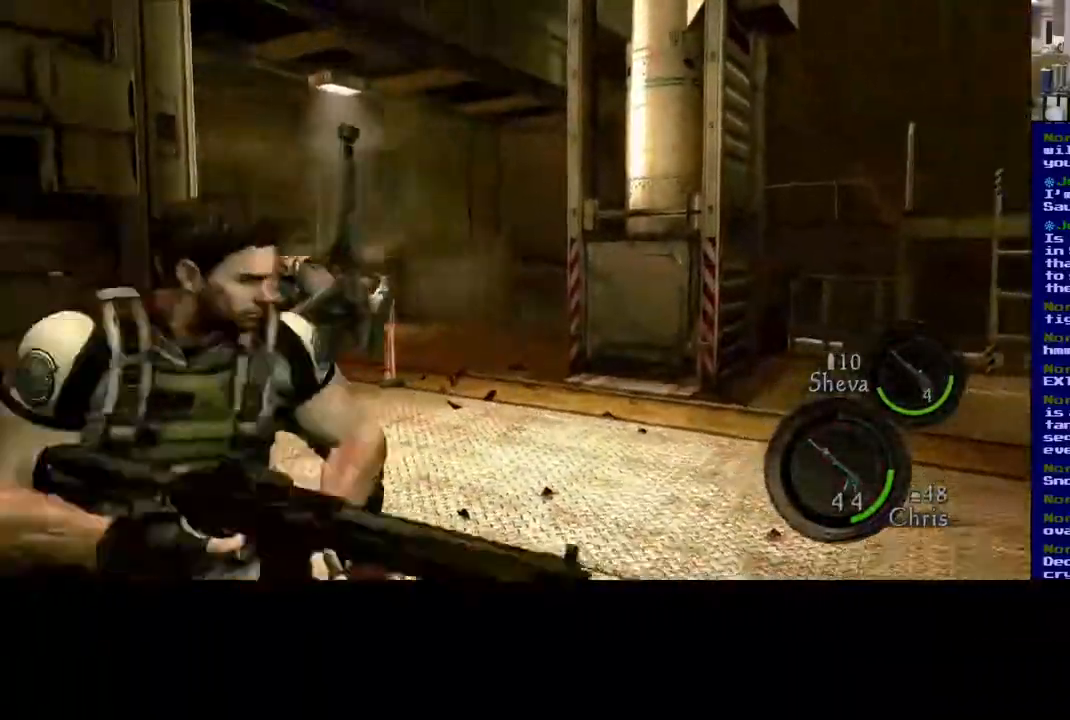
{"dt_ms": 500, "buttons": ["B"], "left_stick": "up", "right_stick": "center", "events": [[83, "left_stick", "up-right"], [183, "left_stick", "up"], [300, "X", "up"], [500, "B", "down"]]}
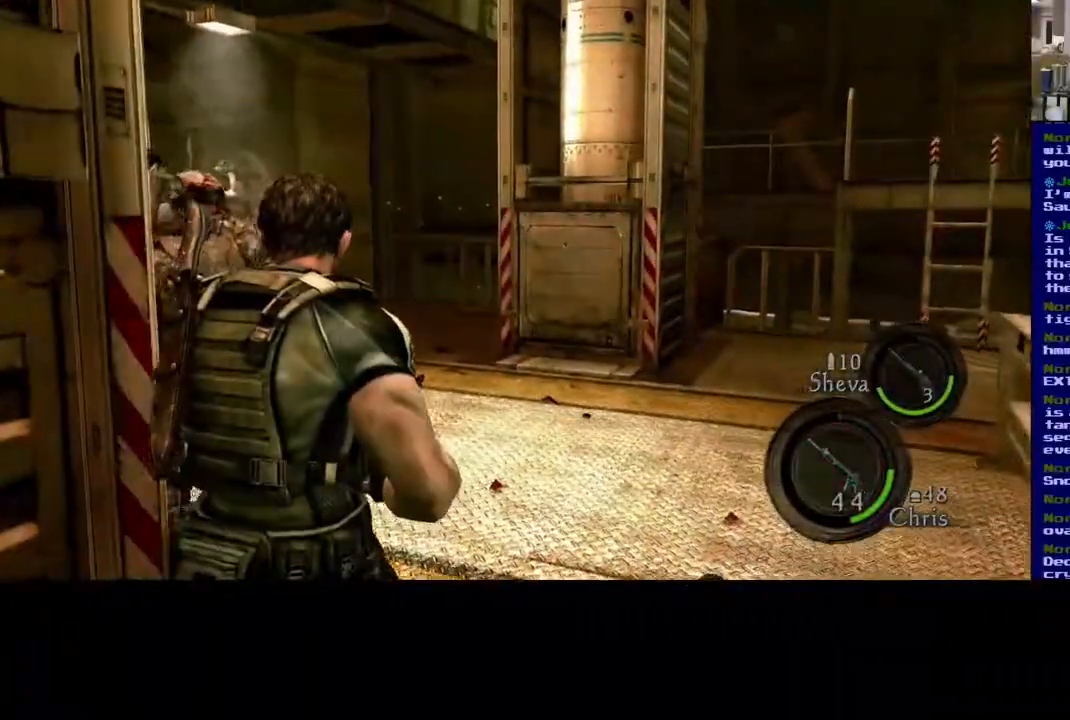
{"dt_ms": 500, "buttons": [], "left_stick": "right", "right_stick": "down-left", "events": [[117, "B", "up"], [167, "left_stick", "up-left"], [333, "right_stick", "down-left"], [483, "left_stick", "right"]]}
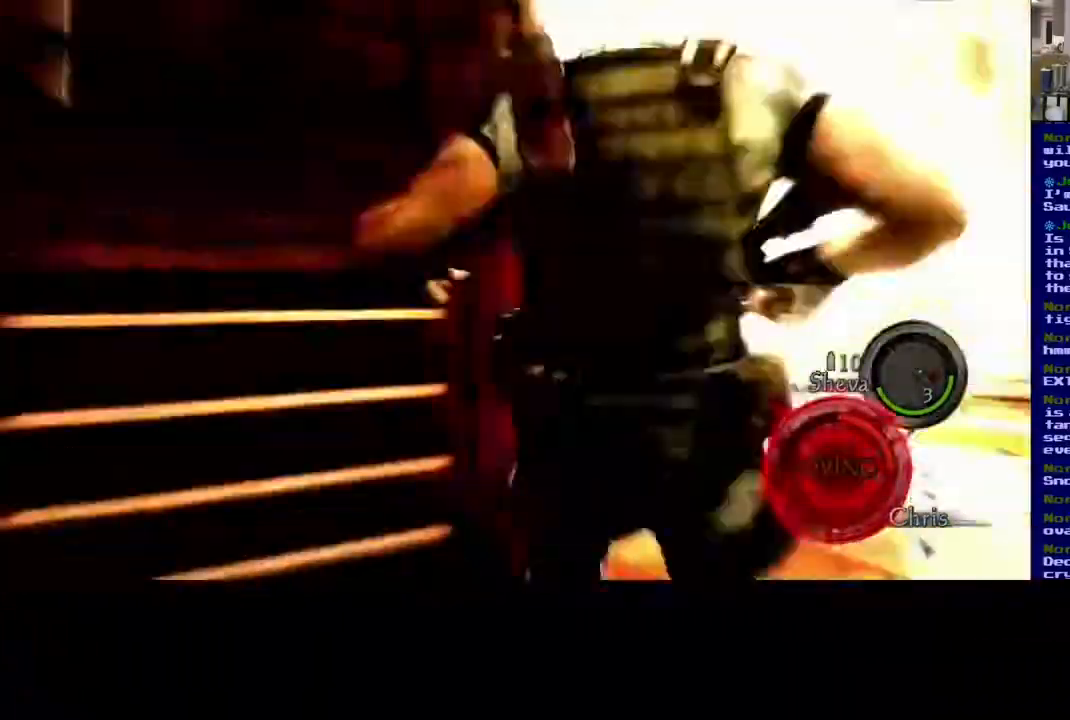
{"dt_ms": 500, "buttons": [], "left_stick": "center", "right_stick": "center", "events": [[100, "left_stick", "down-right"], [367, "right_stick", "center"], [450, "left_stick", "center"]]}
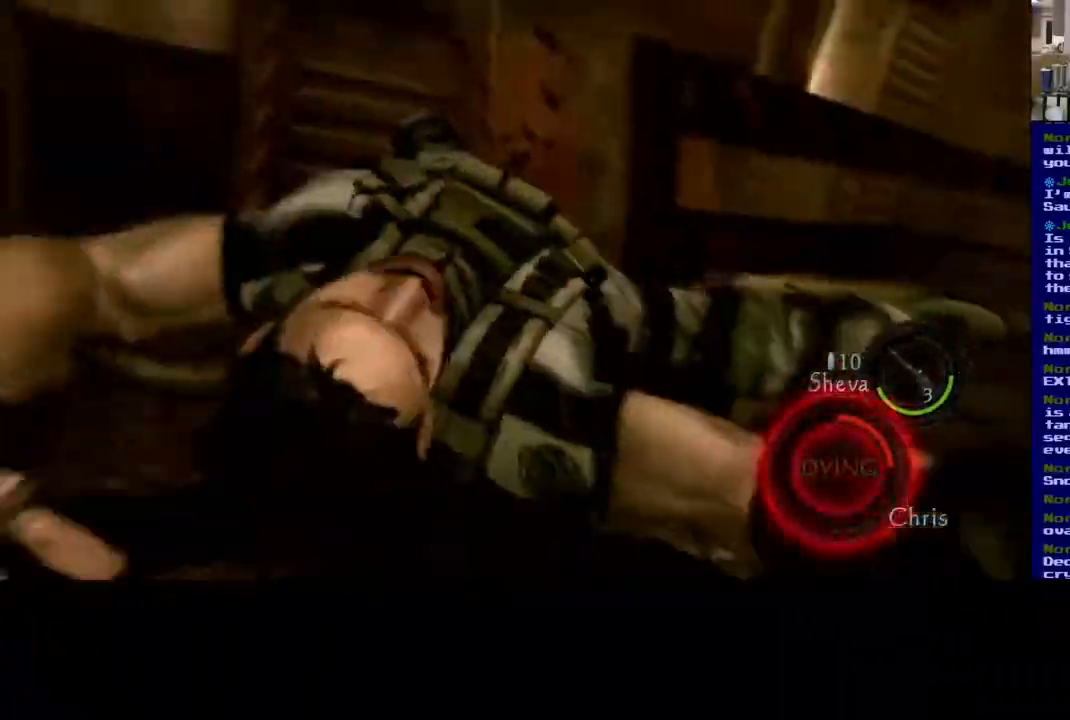
{"dt_ms": 500, "buttons": [], "left_stick": "center", "right_stick": "center", "events": []}
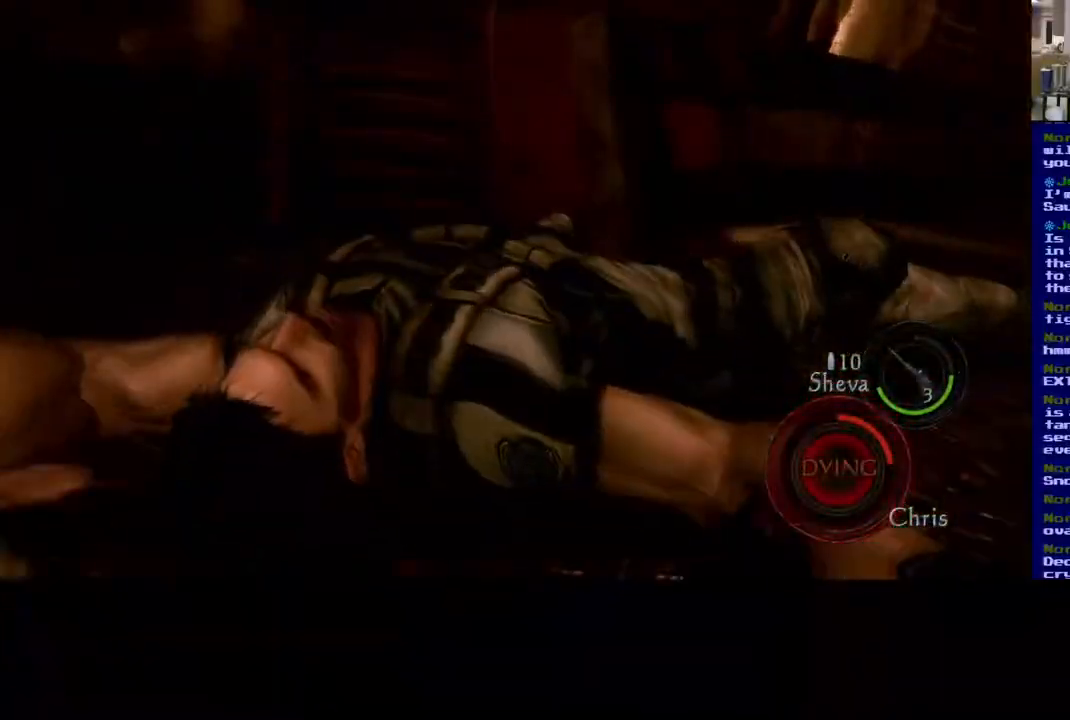
{"dt_ms": 500, "buttons": [], "left_stick": "right", "right_stick": "center", "events": [[167, "A", "down"], [200, "left_stick", "right"], [383, "A", "up"]]}